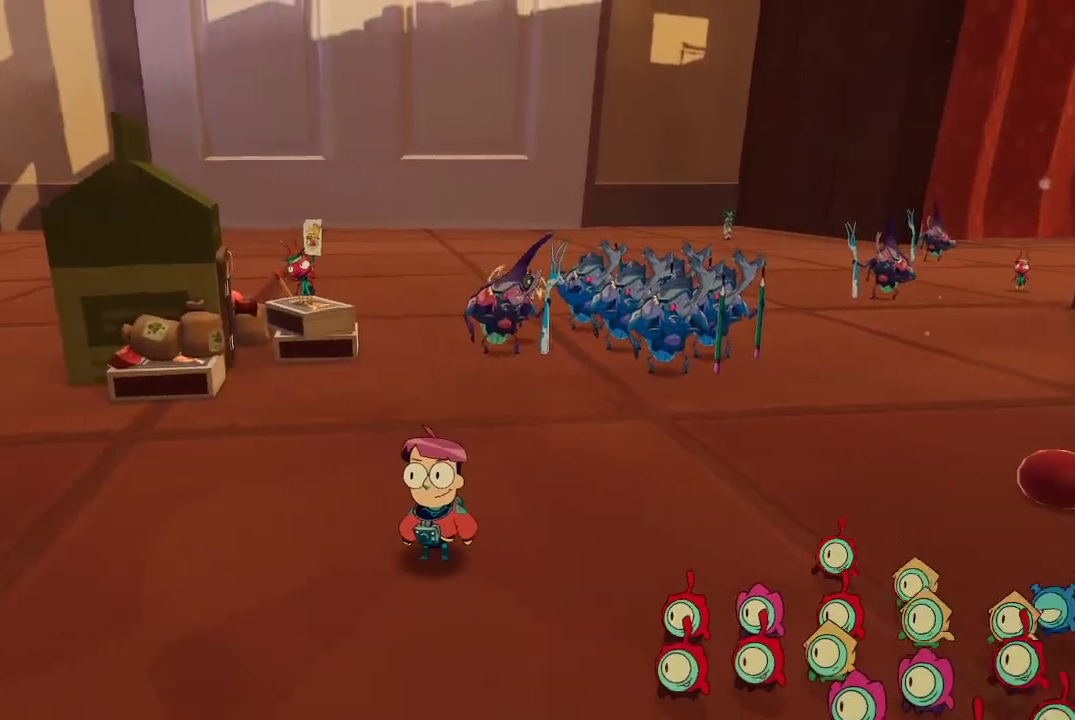
Gameplay with a controller (Xbox layout); each line is a JSON object with the inputs held at the frame after it. "events" lists button and stick changes between this image and that frame as [ms after this image, input, new state], when the widget could be followed in between. Not read: L3.
{"buttons": [], "left_stick": "center", "right_stick": "center", "events": []}
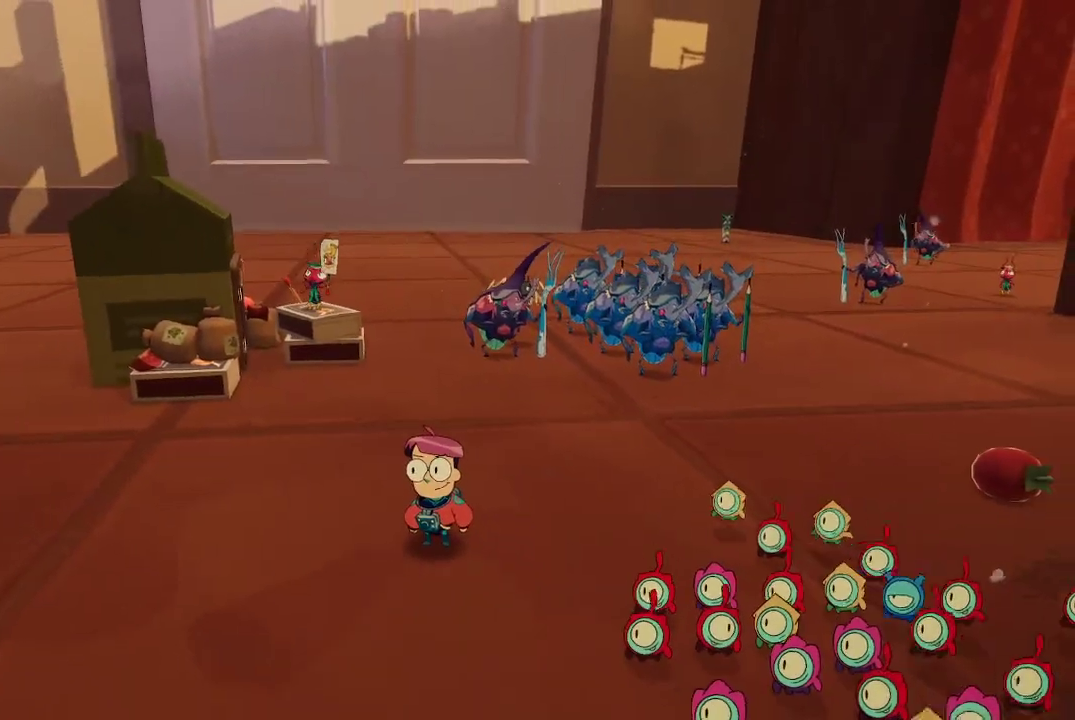
{"buttons": [], "left_stick": "up", "right_stick": "right", "events": [[133, "right_stick", "right"], [267, "left_stick", "up"]]}
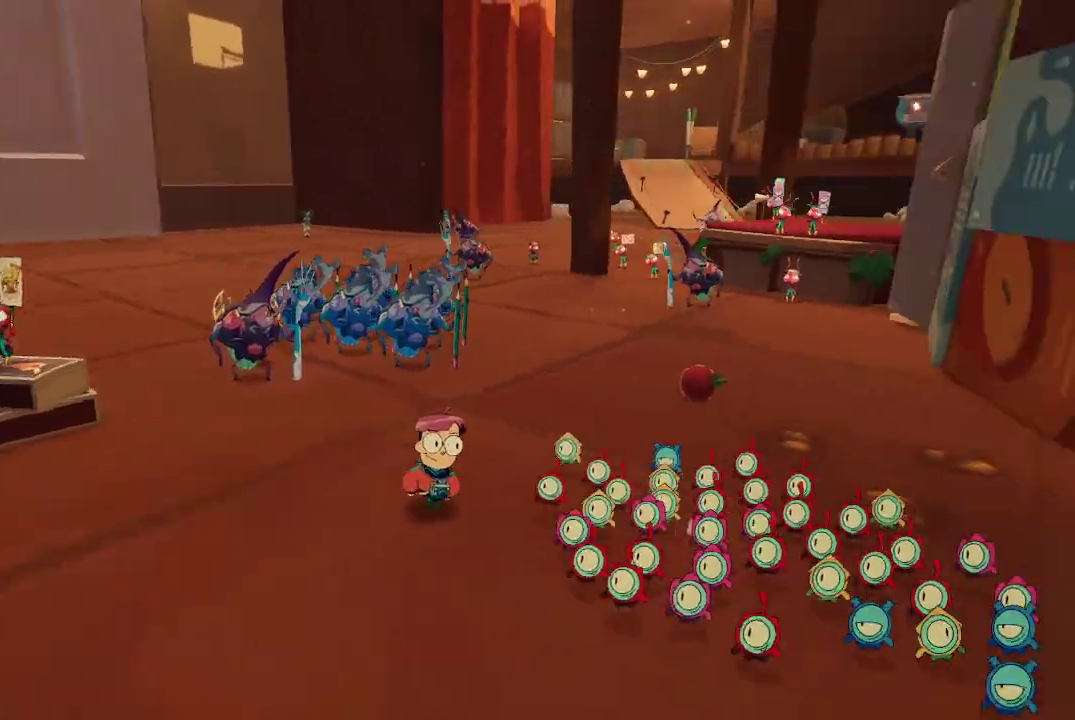
{"buttons": [], "left_stick": "up", "right_stick": "center", "events": [[167, "right_stick", "center"]]}
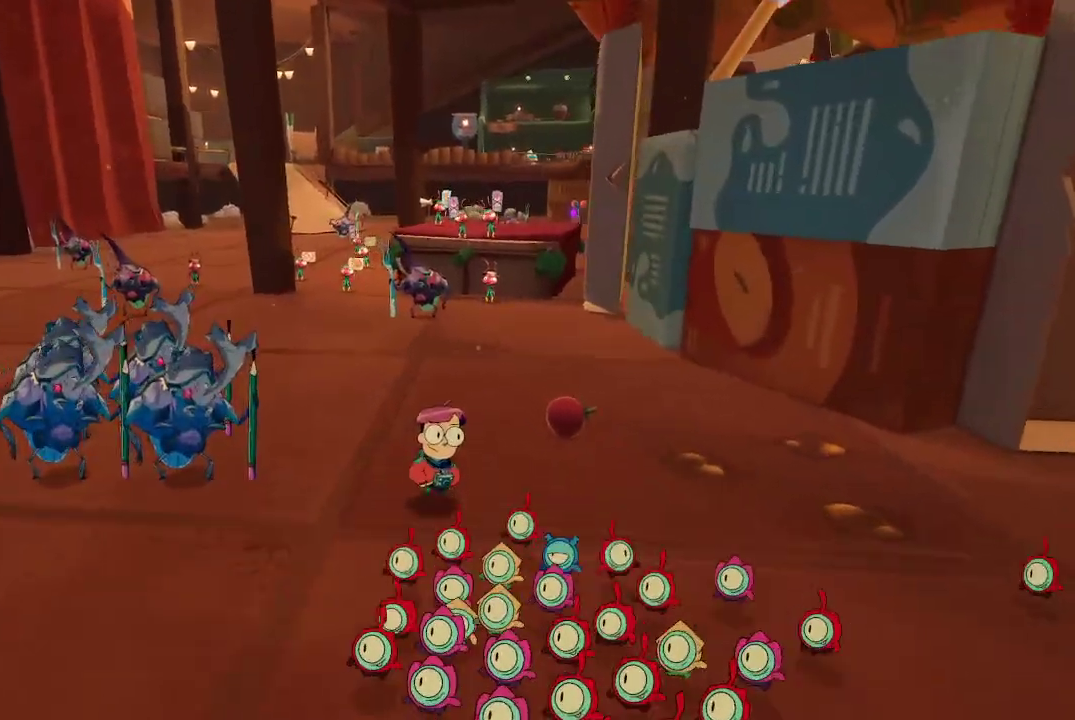
{"buttons": [], "left_stick": "up", "right_stick": "center", "events": []}
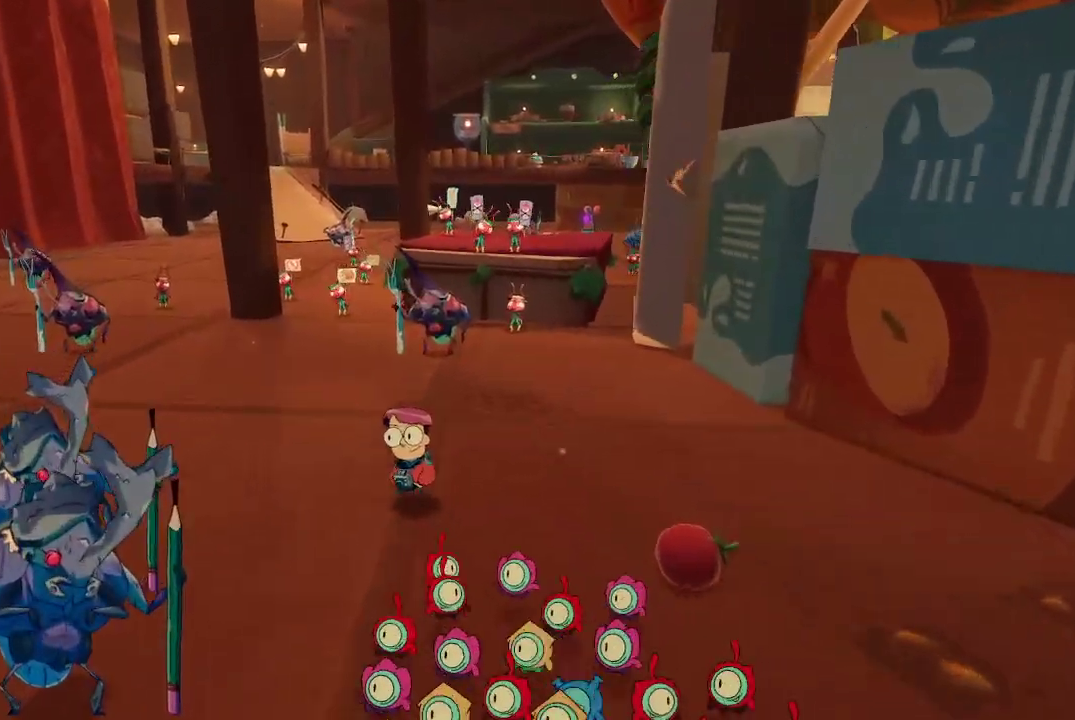
{"buttons": [], "left_stick": "up-left", "right_stick": "center", "events": [[267, "left_stick", "up-left"]]}
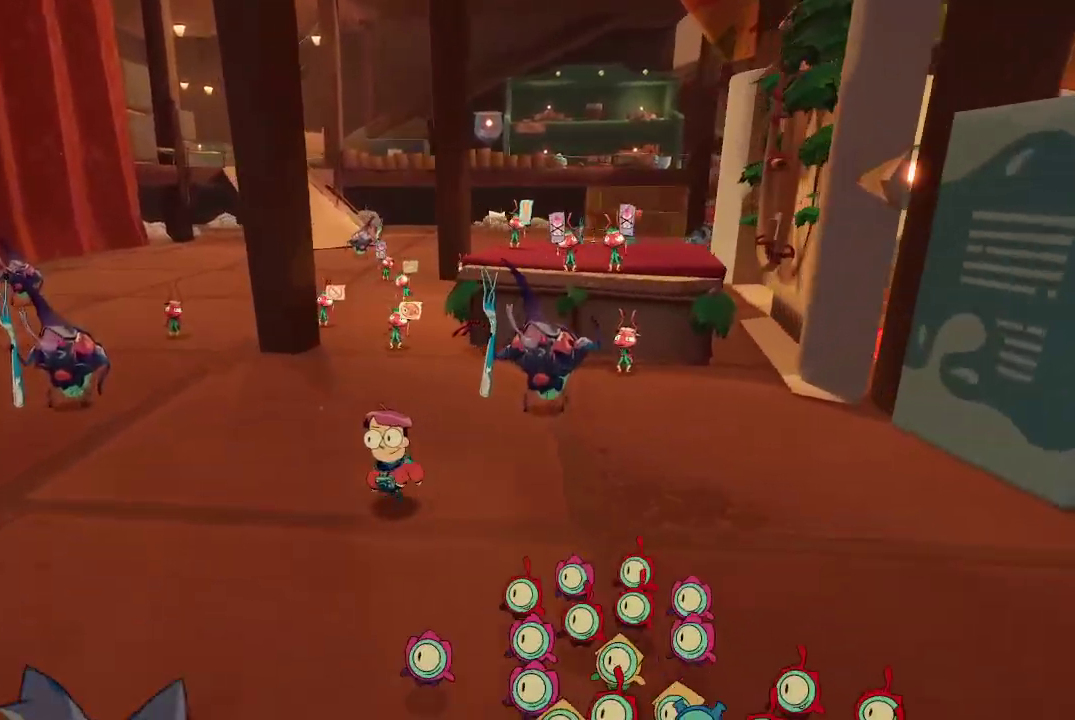
{"buttons": [], "left_stick": "up-left", "right_stick": "center", "events": []}
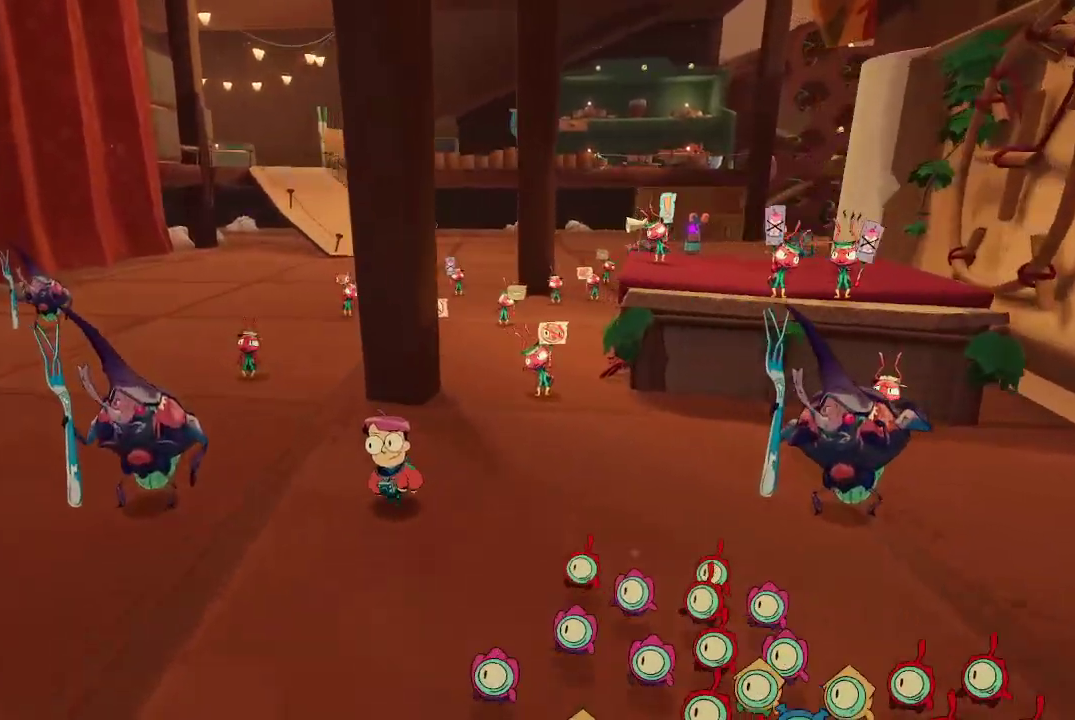
{"buttons": ["R1"], "left_stick": "up-left", "right_stick": "center", "events": [[433, "R1", "down"]]}
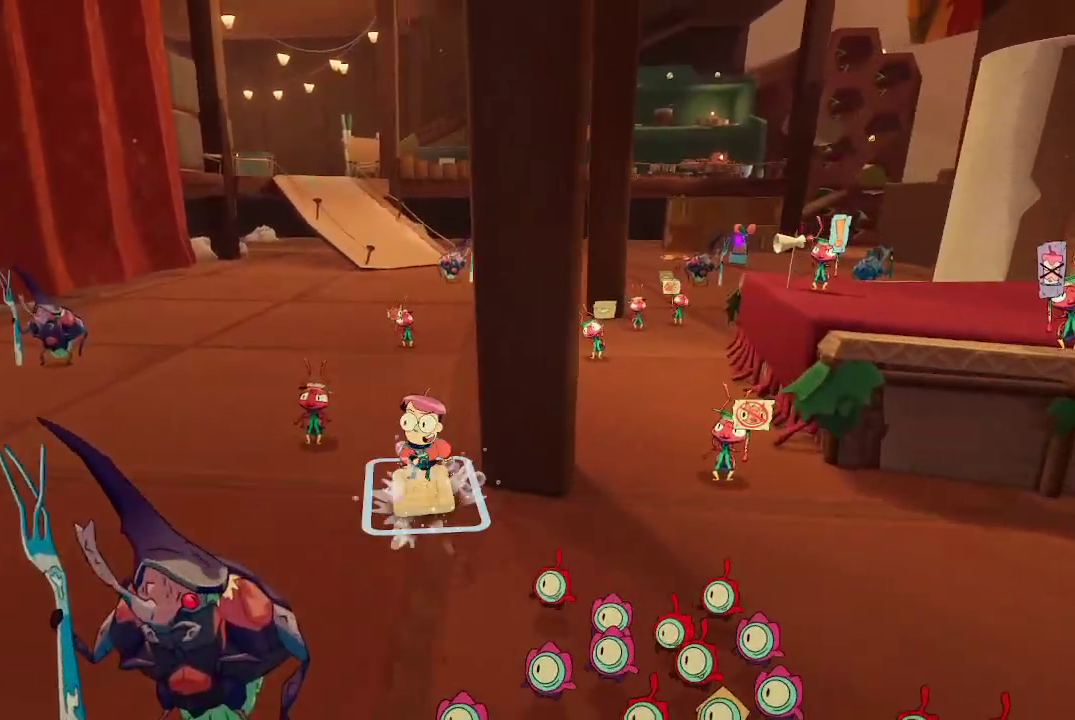
{"buttons": ["R1"], "left_stick": "up-left", "right_stick": "center", "events": [[267, "right_stick", "right"], [467, "right_stick", "center"]]}
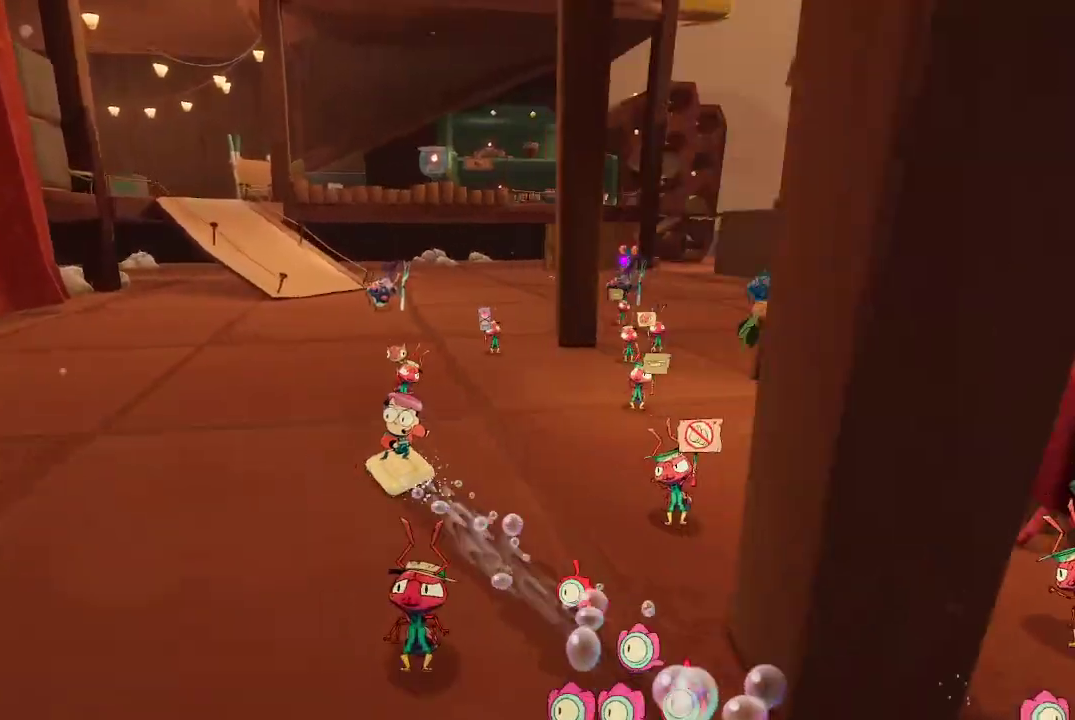
{"buttons": ["R1"], "left_stick": "up-left", "right_stick": "right", "events": [[267, "right_stick", "right"]]}
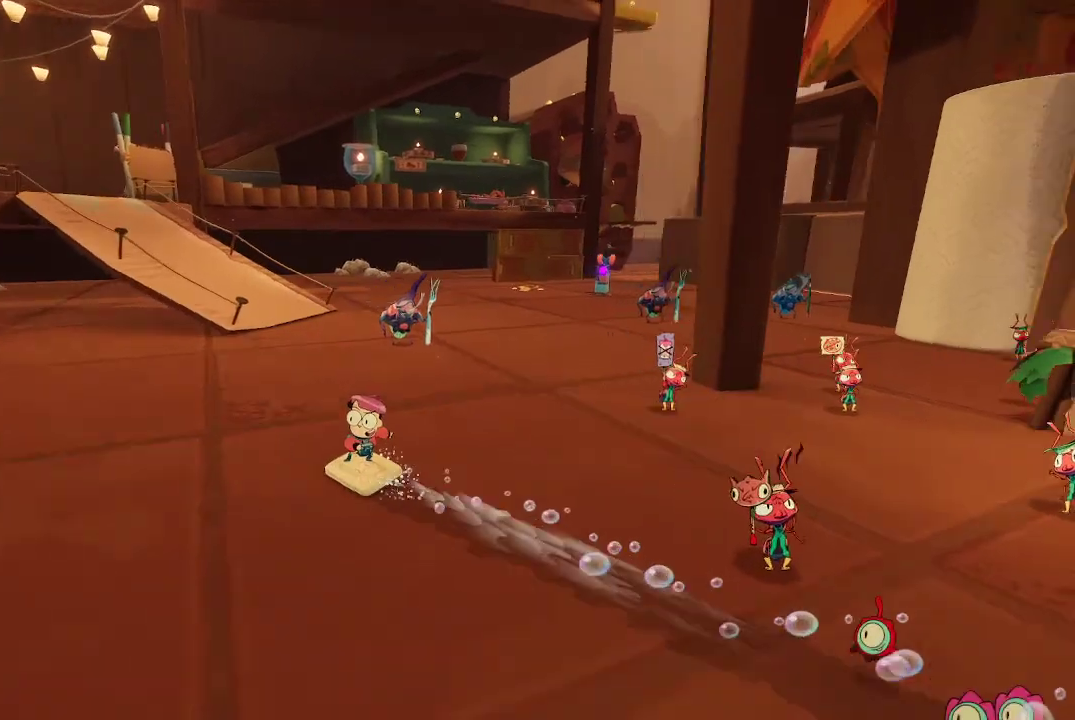
{"buttons": ["R1"], "left_stick": "up", "right_stick": "right", "events": [[67, "left_stick", "up"], [67, "right_stick", "center"], [400, "right_stick", "right"]]}
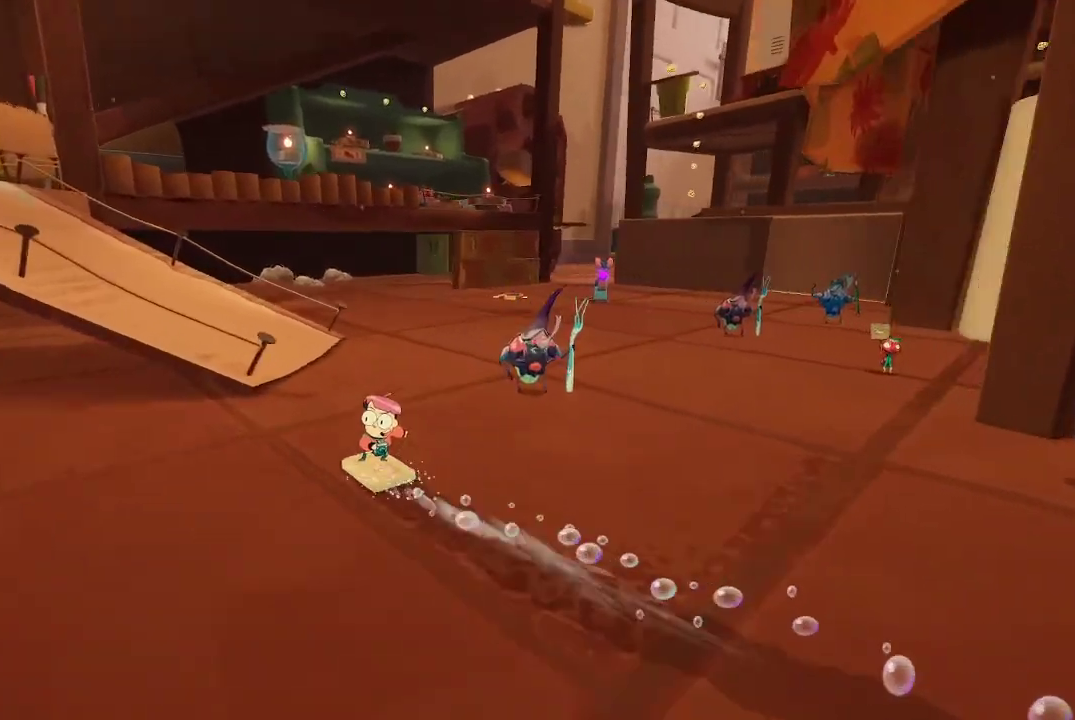
{"buttons": [], "left_stick": "up", "right_stick": "center", "events": [[67, "right_stick", "center"], [200, "R1", "up"]]}
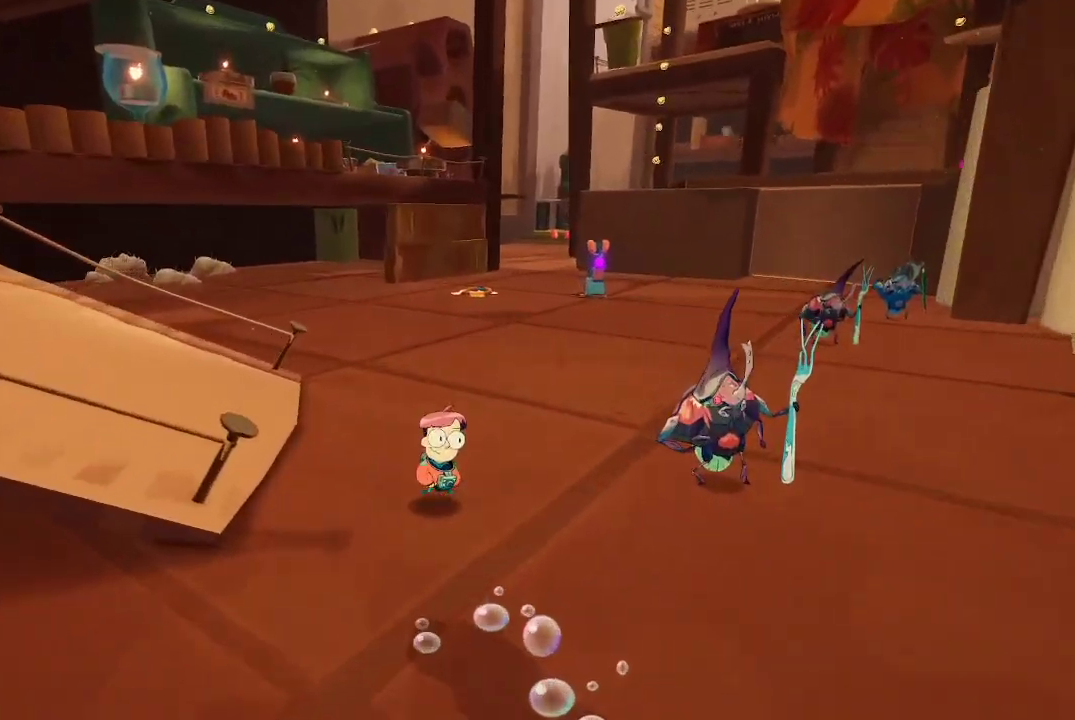
{"buttons": [], "left_stick": "up", "right_stick": "center", "events": [[400, "right_stick", "right"], [500, "right_stick", "center"]]}
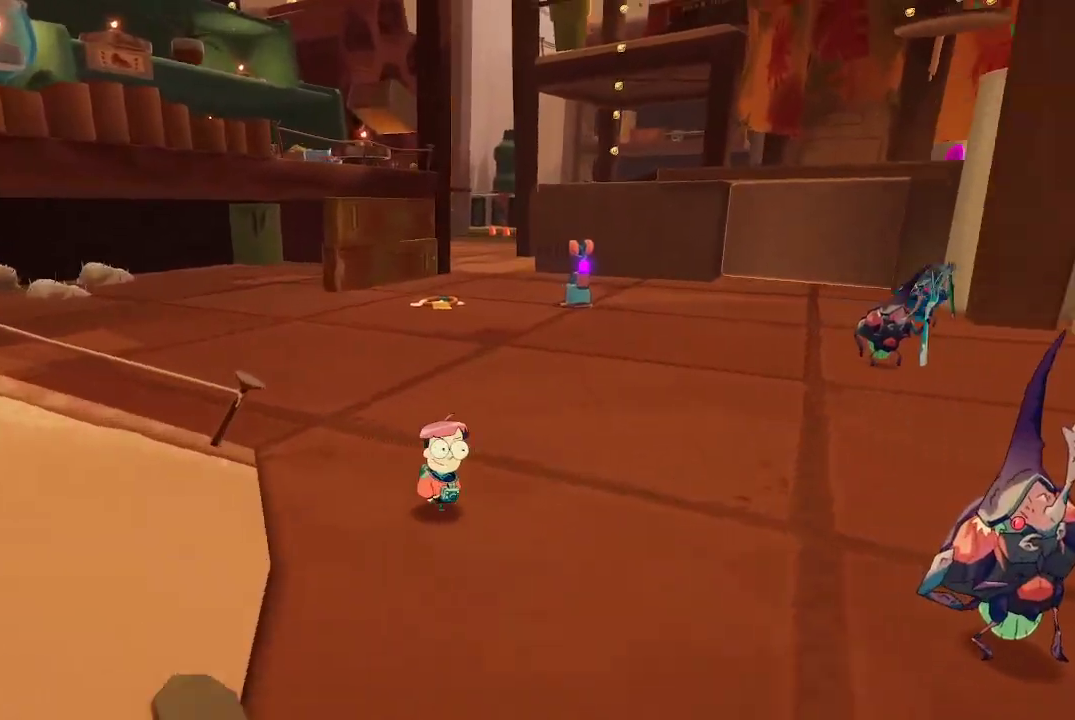
{"buttons": ["L2"], "left_stick": "up", "right_stick": "center", "events": [[233, "L2", "down"]]}
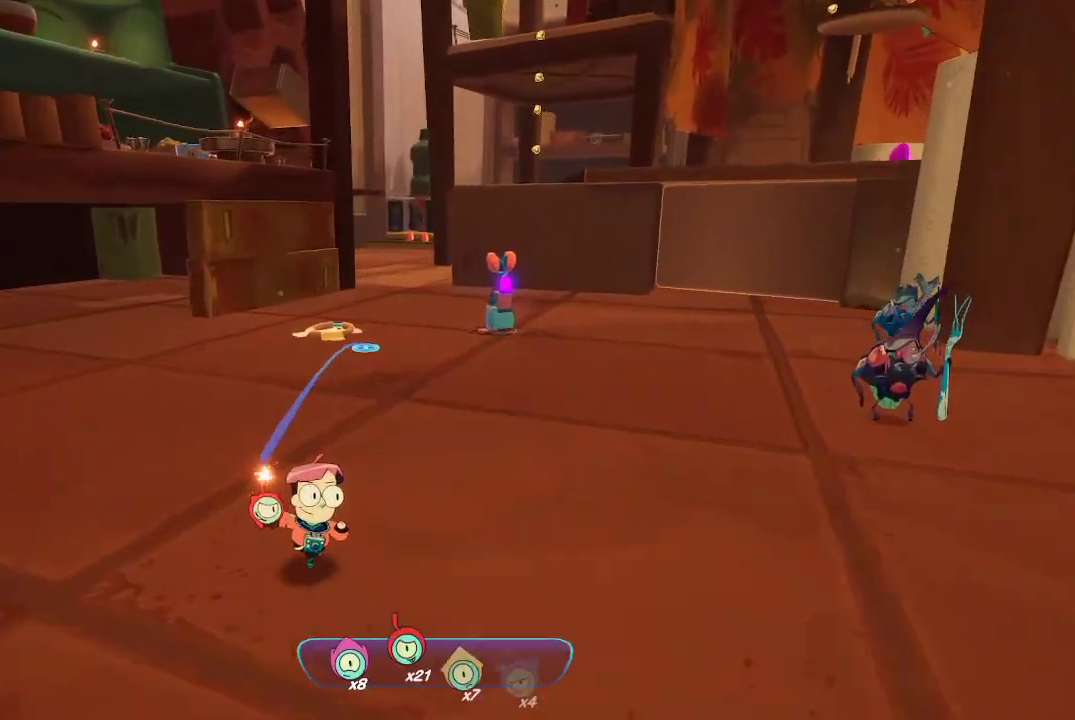
{"buttons": ["L2"], "left_stick": "up", "right_stick": "center", "events": [[33, "right_stick", "left"], [167, "right_stick", "center"]]}
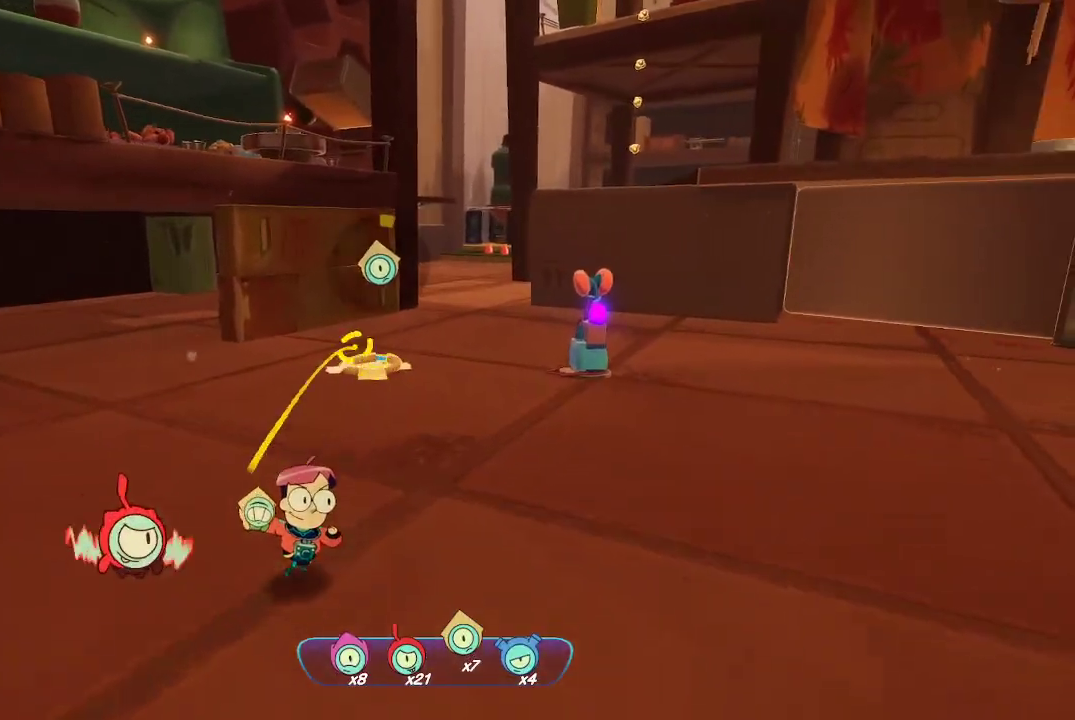
{"buttons": ["L2"], "left_stick": "center", "right_stick": "center", "events": [[33, "left_stick", "center"], [167, "R2", "down"], [267, "R2", "up"]]}
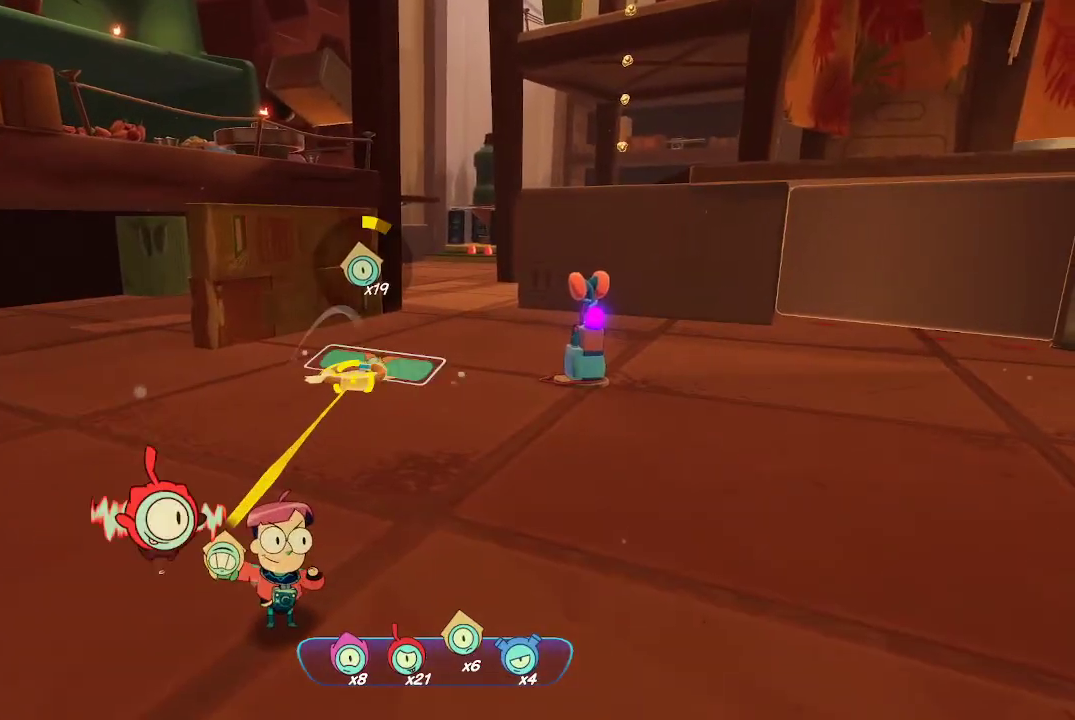
{"buttons": ["L2", "R2"], "left_stick": "center", "right_stick": "center", "events": [[33, "R2", "down"]]}
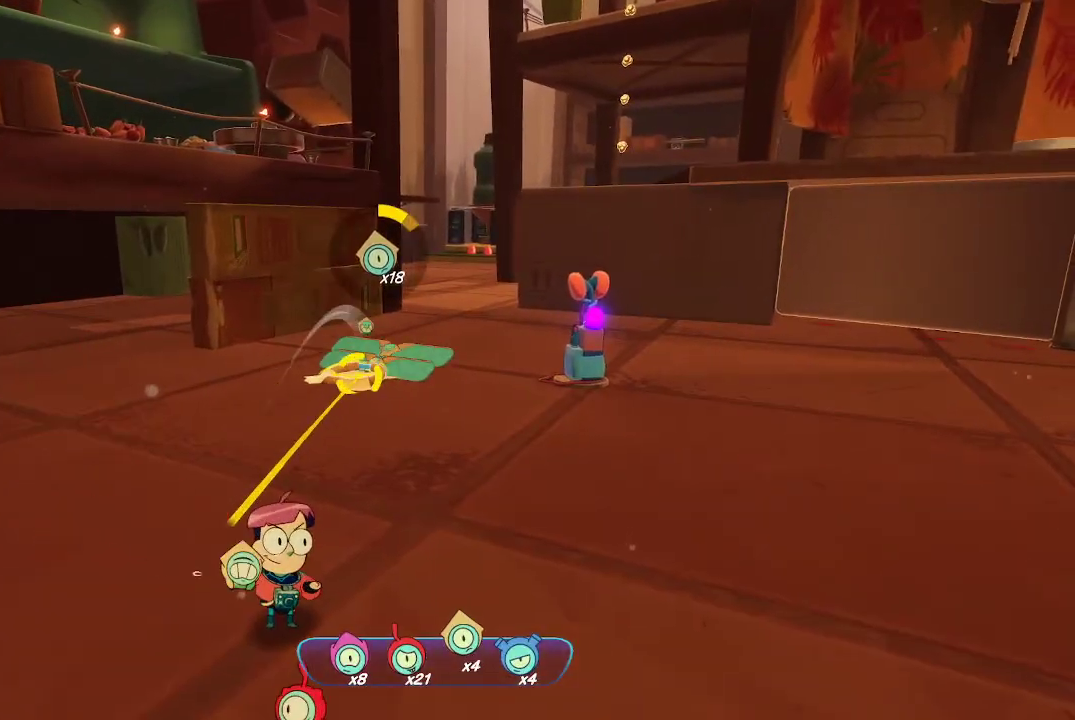
{"buttons": ["L2"], "left_stick": "down", "right_stick": "center", "events": [[500, "R2", "up"], [500, "left_stick", "down"]]}
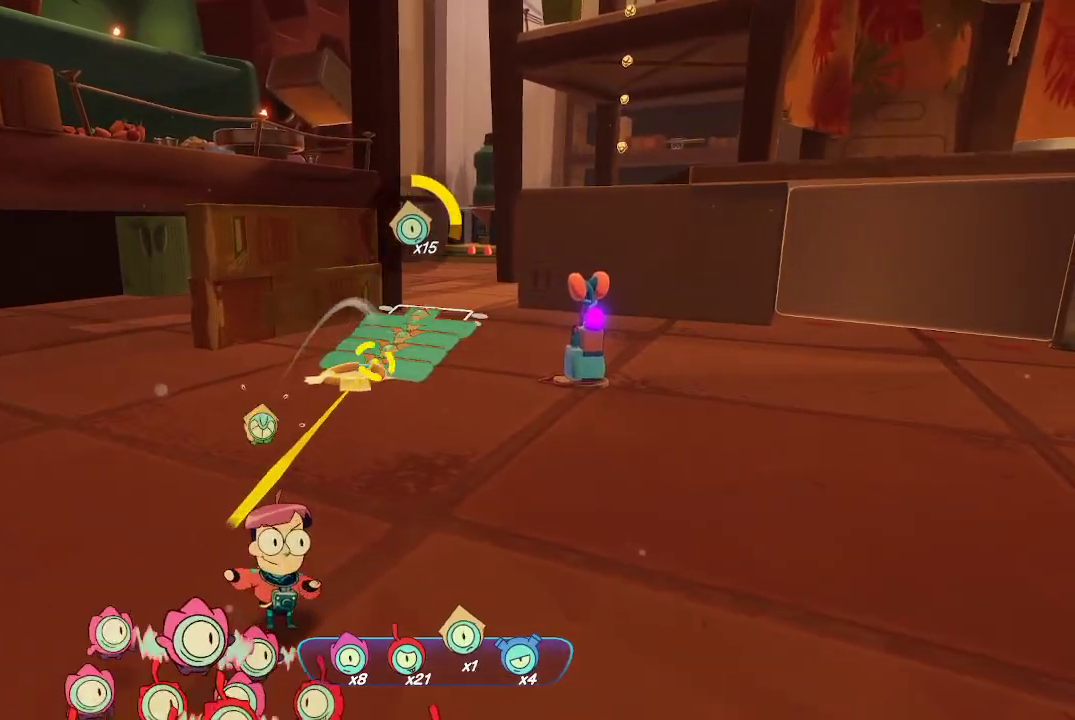
{"buttons": [], "left_stick": "down", "right_stick": "center", "events": [[67, "L2", "up"], [167, "Y", "down"], [467, "Y", "up"]]}
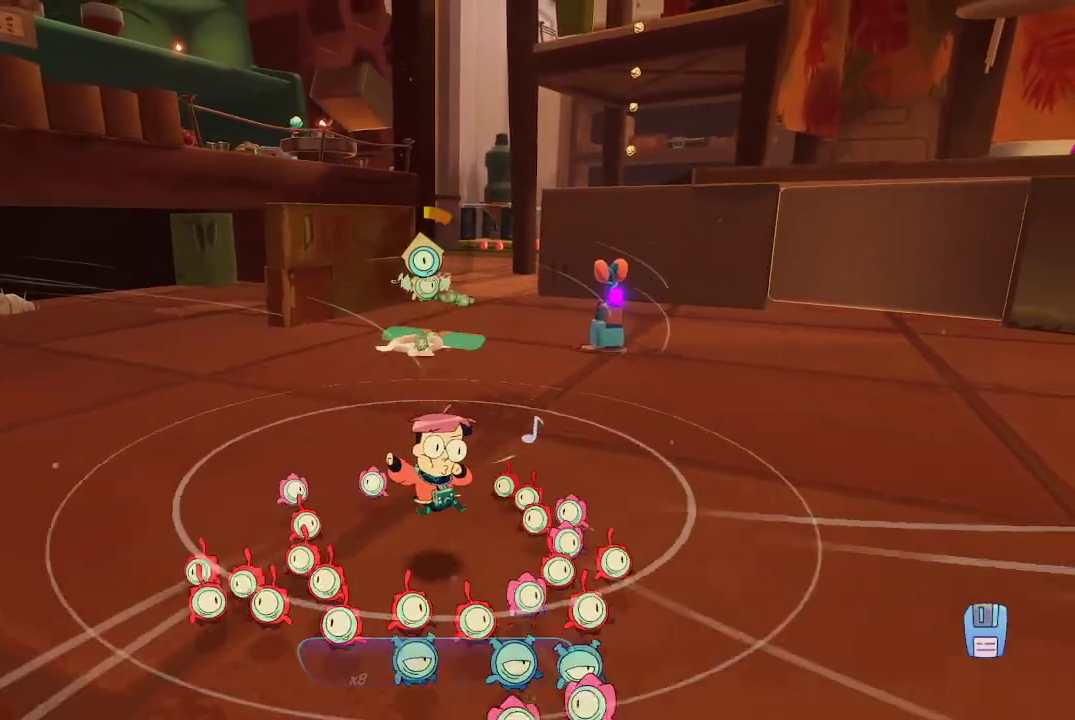
{"buttons": [], "left_stick": "down-left", "right_stick": "left", "events": [[133, "right_stick", "left"], [367, "left_stick", "down-left"]]}
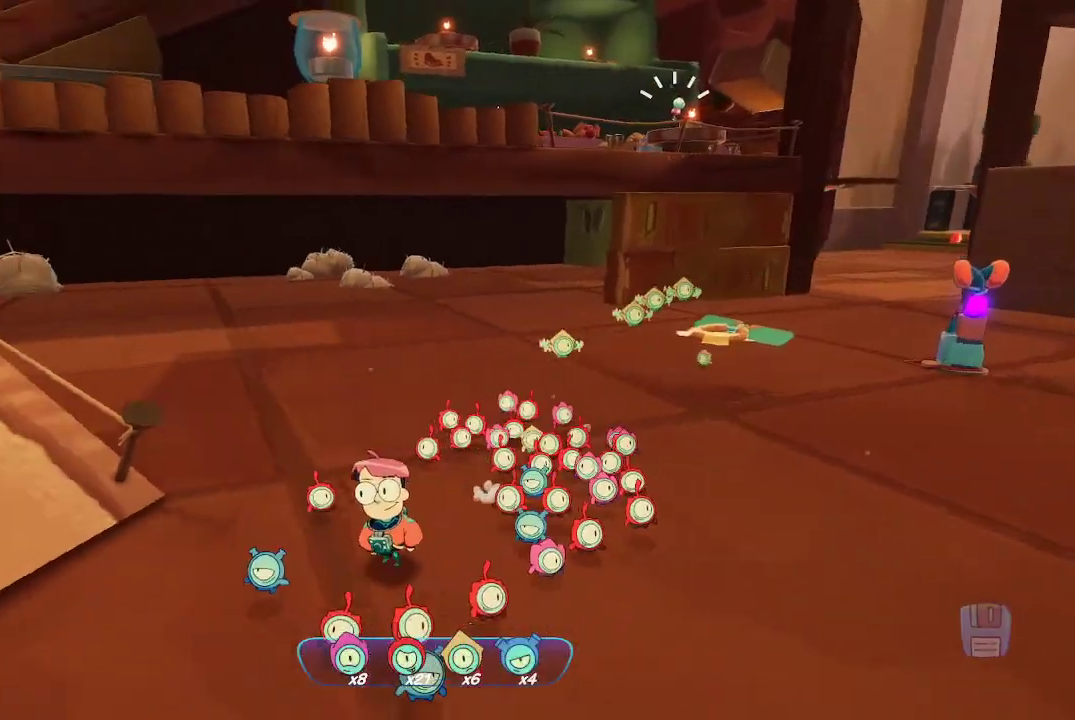
{"buttons": [], "left_stick": "up-left", "right_stick": "left", "events": [[100, "left_stick", "left"], [167, "right_stick", "center"], [200, "left_stick", "up-left"], [333, "right_stick", "left"]]}
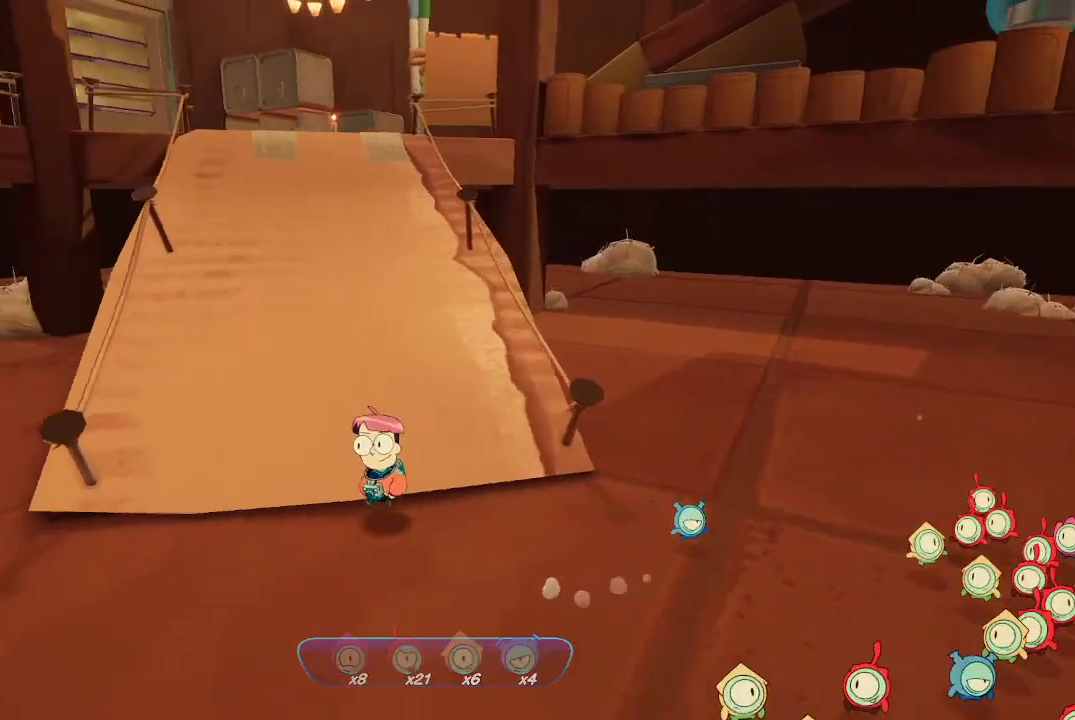
{"buttons": [], "left_stick": "left", "right_stick": "left", "events": [[67, "right_stick", "center"], [133, "left_stick", "center"], [233, "left_stick", "left"], [367, "left_stick", "down-left"], [367, "right_stick", "left"], [467, "left_stick", "left"]]}
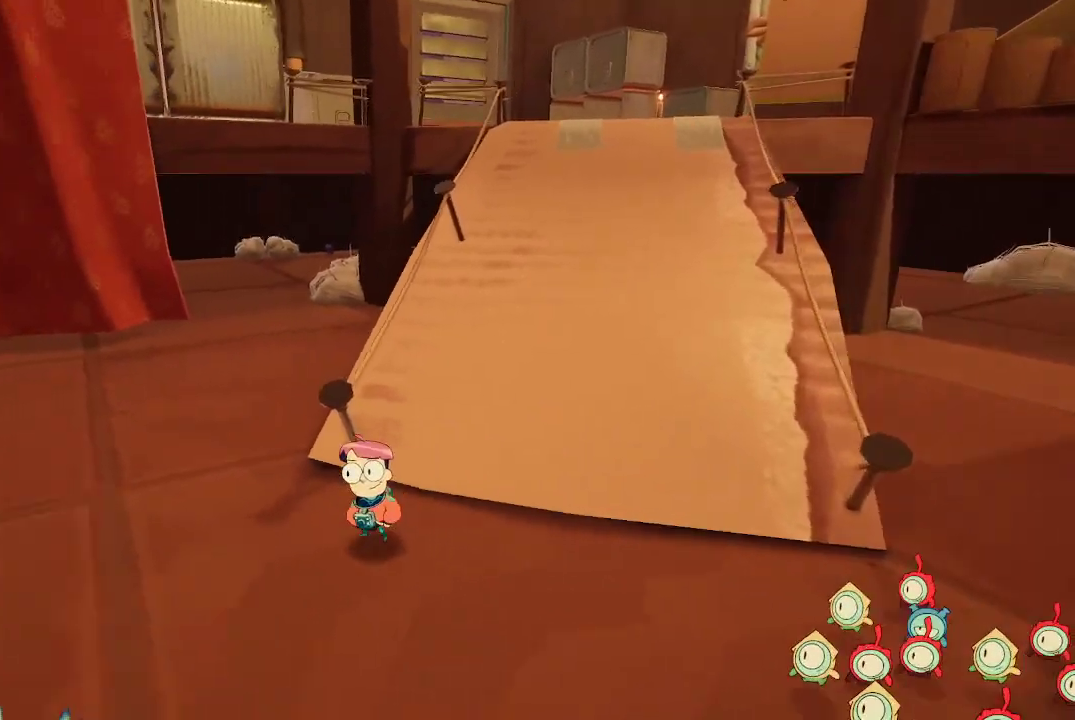
{"buttons": ["R1"], "left_stick": "up", "right_stick": "right", "events": [[33, "left_stick", "up-left"], [100, "right_stick", "center"], [267, "left_stick", "up"], [333, "right_stick", "right"], [500, "R1", "down"]]}
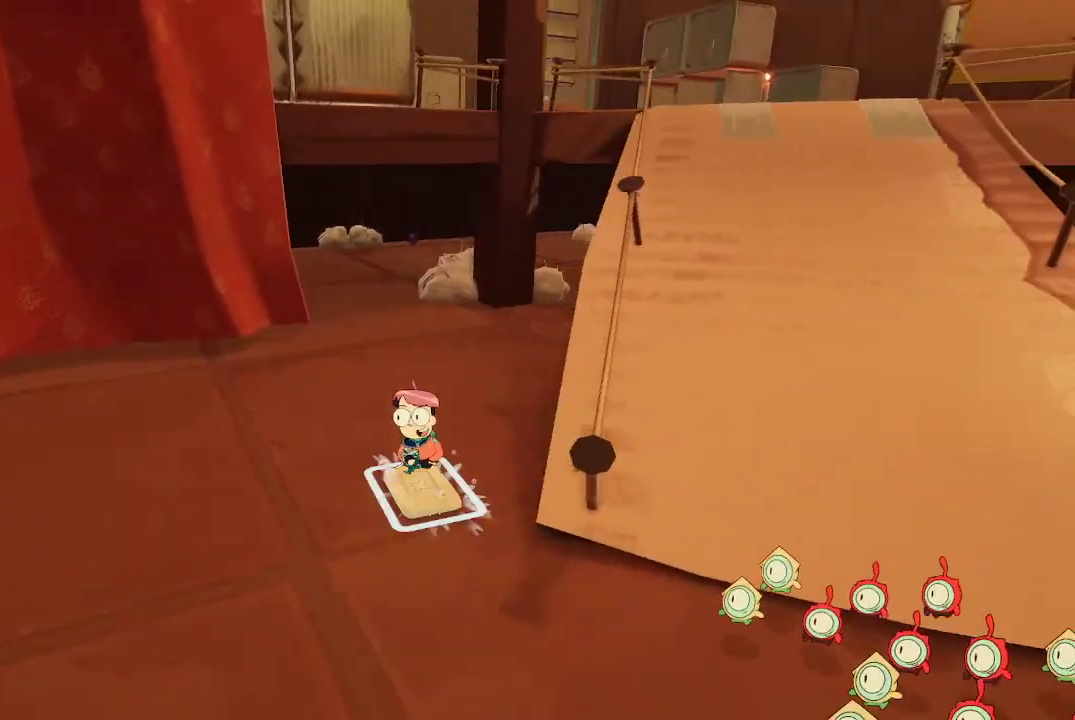
{"buttons": [], "left_stick": "up-left", "right_stick": "center", "events": [[100, "right_stick", "center"], [400, "right_stick", "right"], [467, "left_stick", "up-left"], [500, "R1", "up"], [500, "right_stick", "center"]]}
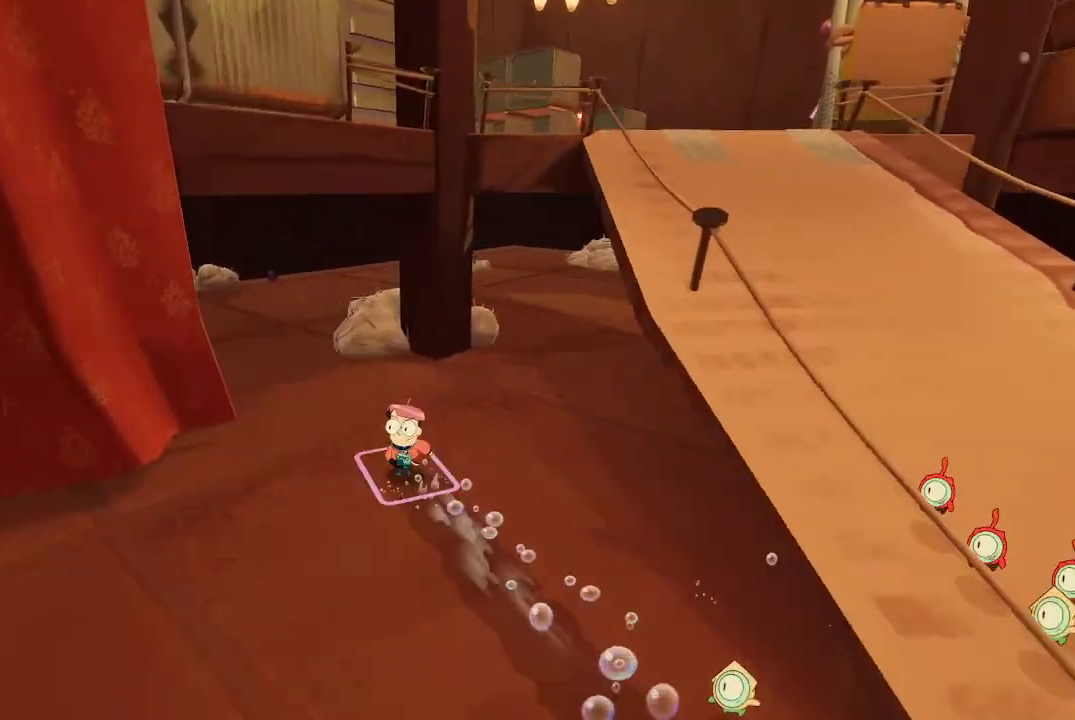
{"buttons": [], "left_stick": "up", "right_stick": "left", "events": [[233, "left_stick", "up"], [433, "right_stick", "left"]]}
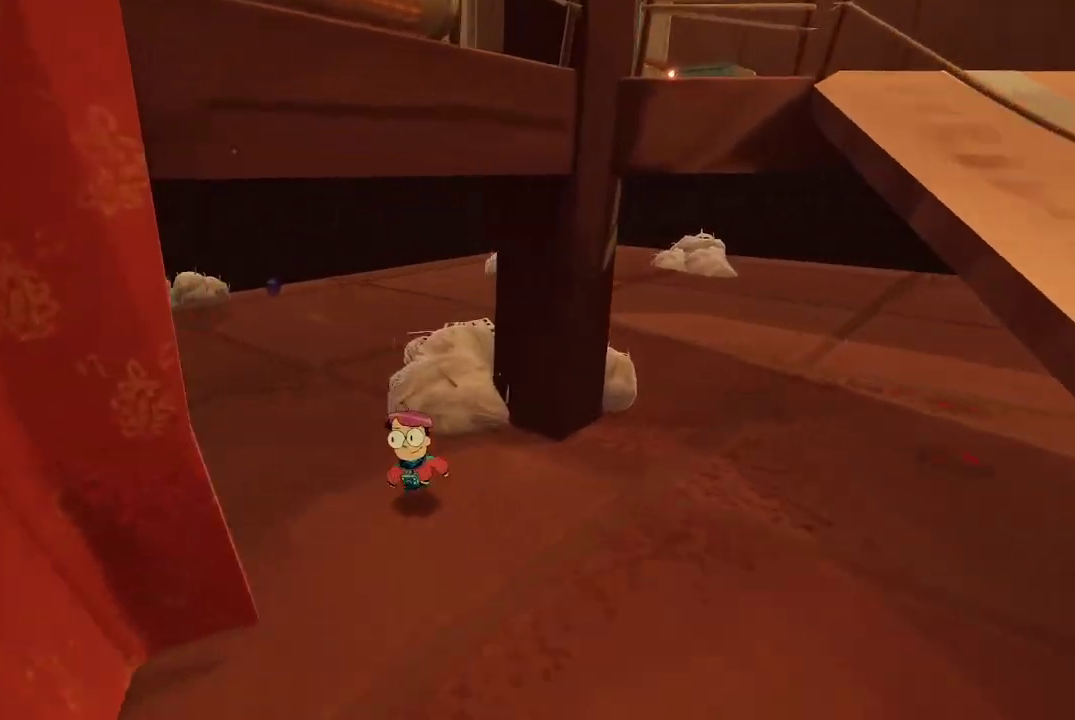
{"buttons": [], "left_stick": "up", "right_stick": "left", "events": []}
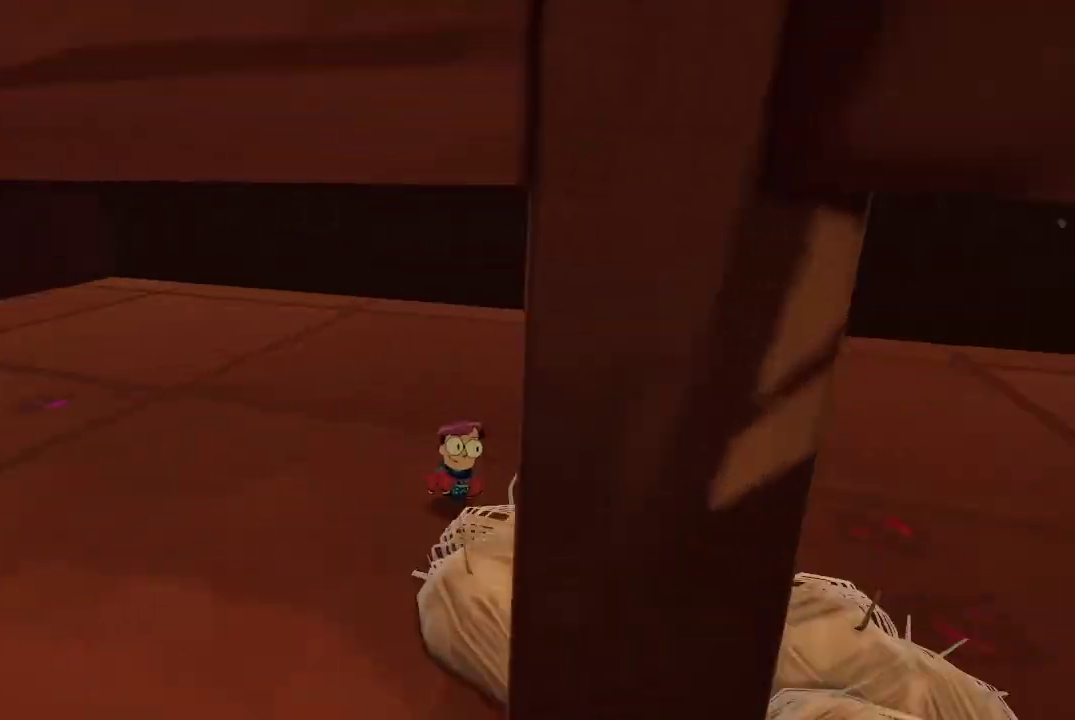
{"buttons": [], "left_stick": "center", "right_stick": "left", "events": [[33, "left_stick", "center"], [33, "right_stick", "center"], [267, "right_stick", "left"]]}
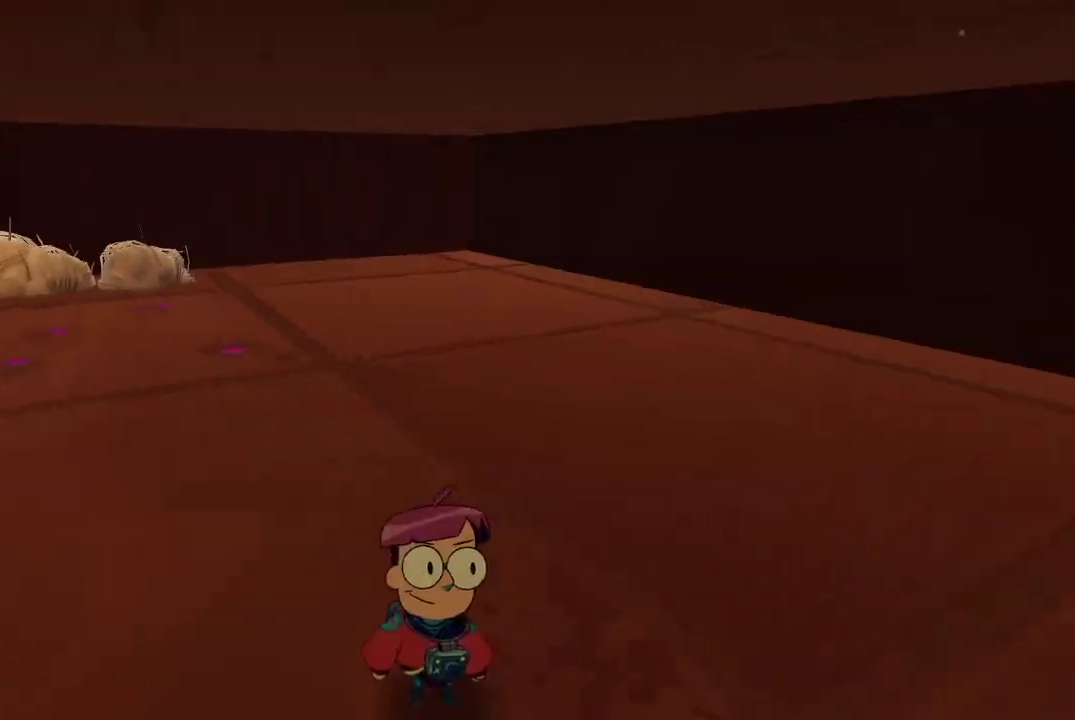
{"buttons": [], "left_stick": "down-left", "right_stick": "left", "events": [[67, "right_stick", "center"], [200, "left_stick", "down"], [200, "right_stick", "left"], [500, "left_stick", "down-left"]]}
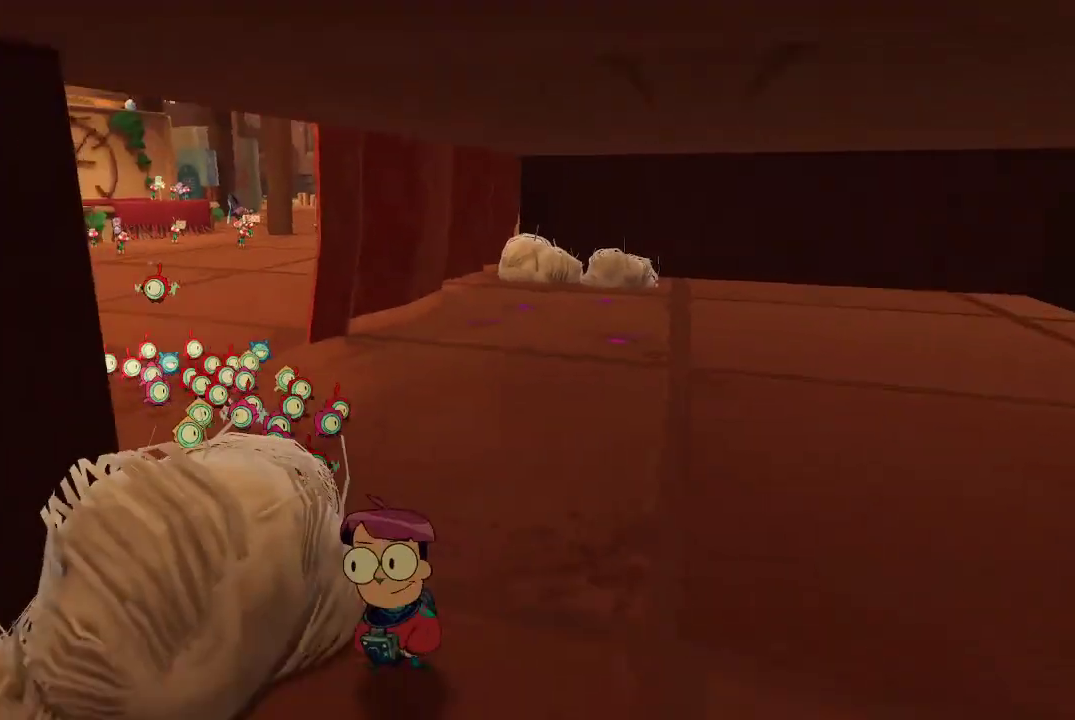
{"buttons": [], "left_stick": "up-left", "right_stick": "center", "events": [[233, "left_stick", "left"], [333, "left_stick", "up-left"], [367, "right_stick", "center"]]}